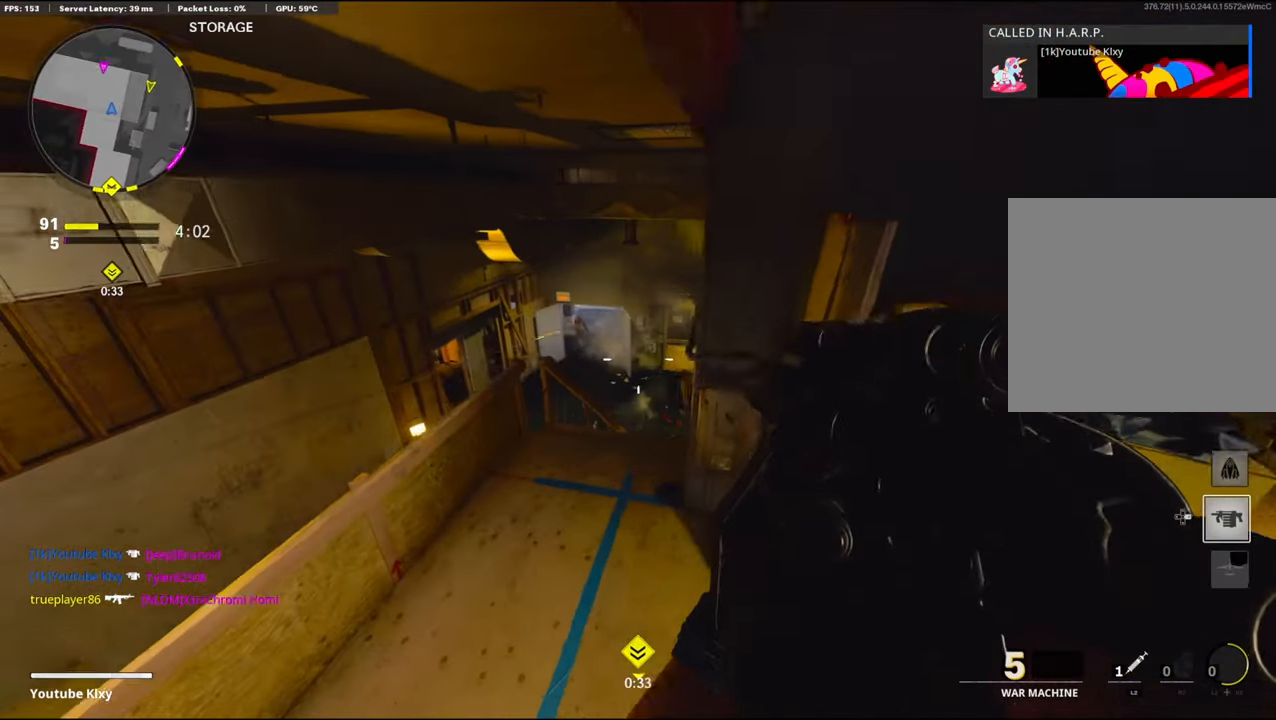
Gameplay with a controller (PlayStation layout); each line is a JSON object with the inputs held at the frame after it. "events" lists button and stick changes between this image and that frame as [ms after this image, input, new state], when the widget could be followed in between.
{"buttons": [], "left_stick": "down-left", "right_stick": "center", "events": [[33, "left_stick", "center"], [66, "R1", "down"], [116, "right_stick", "up"], [133, "left_stick", "down-right"], [166, "right_stick", "center"], [183, "R1", "up"], [266, "left_stick", "down-left"], [333, "right_stick", "up"], [483, "right_stick", "center"]]}
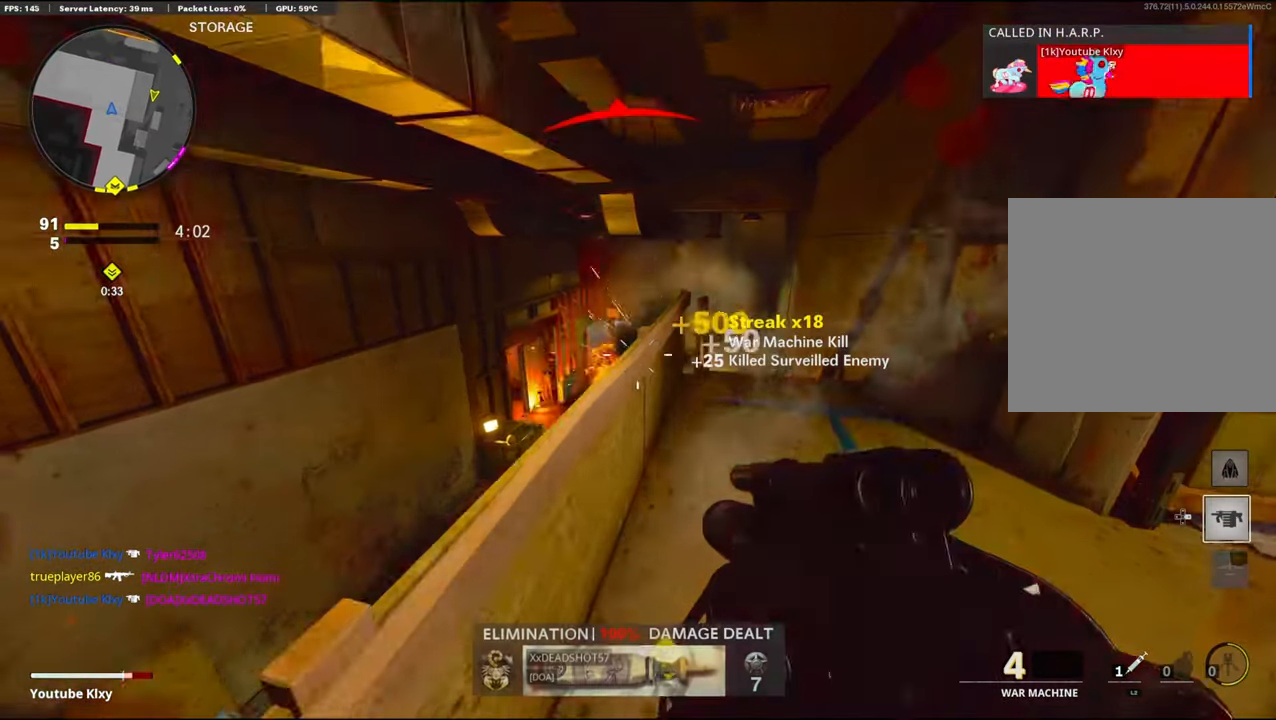
{"buttons": ["L2"], "left_stick": "up-right", "right_stick": "right", "events": [[216, "left_stick", "down-right"], [316, "left_stick", "up-right"], [316, "right_stick", "right"], [433, "L2", "down"]]}
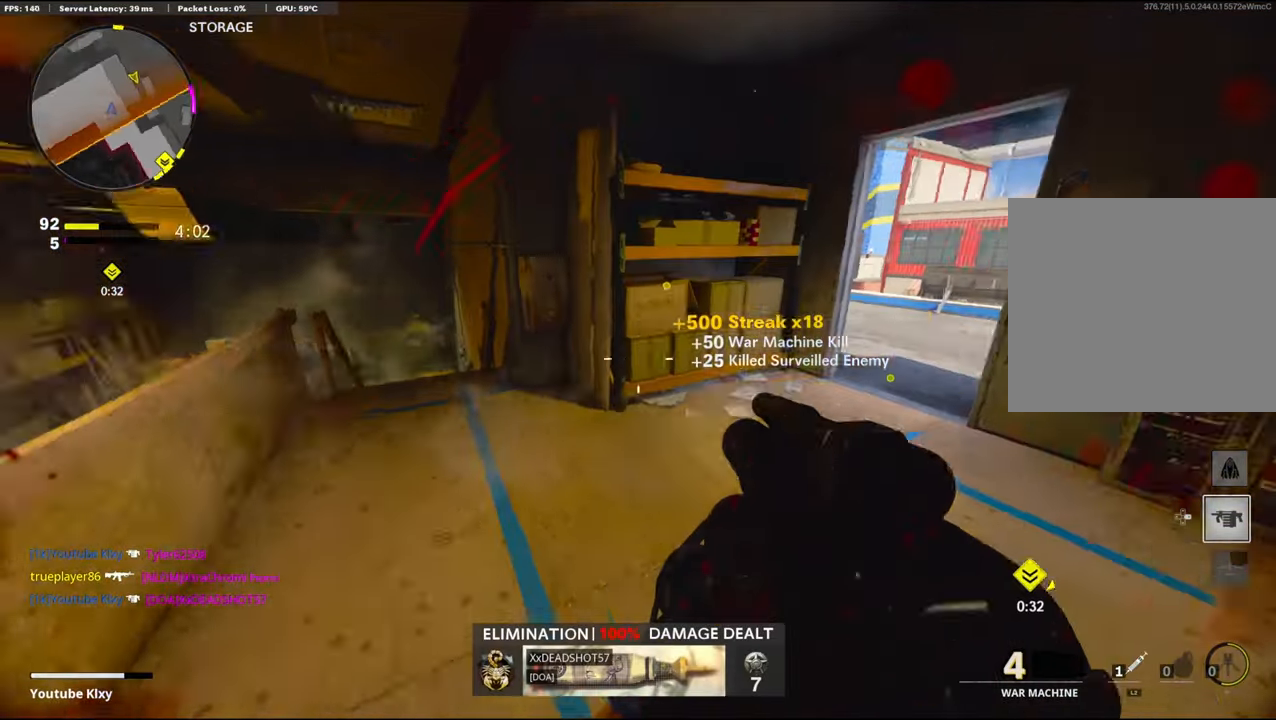
{"buttons": [], "left_stick": "up", "right_stick": "right", "events": [[33, "right_stick", "center"], [133, "L2", "up"], [133, "left_stick", "up"], [133, "right_stick", "right"]]}
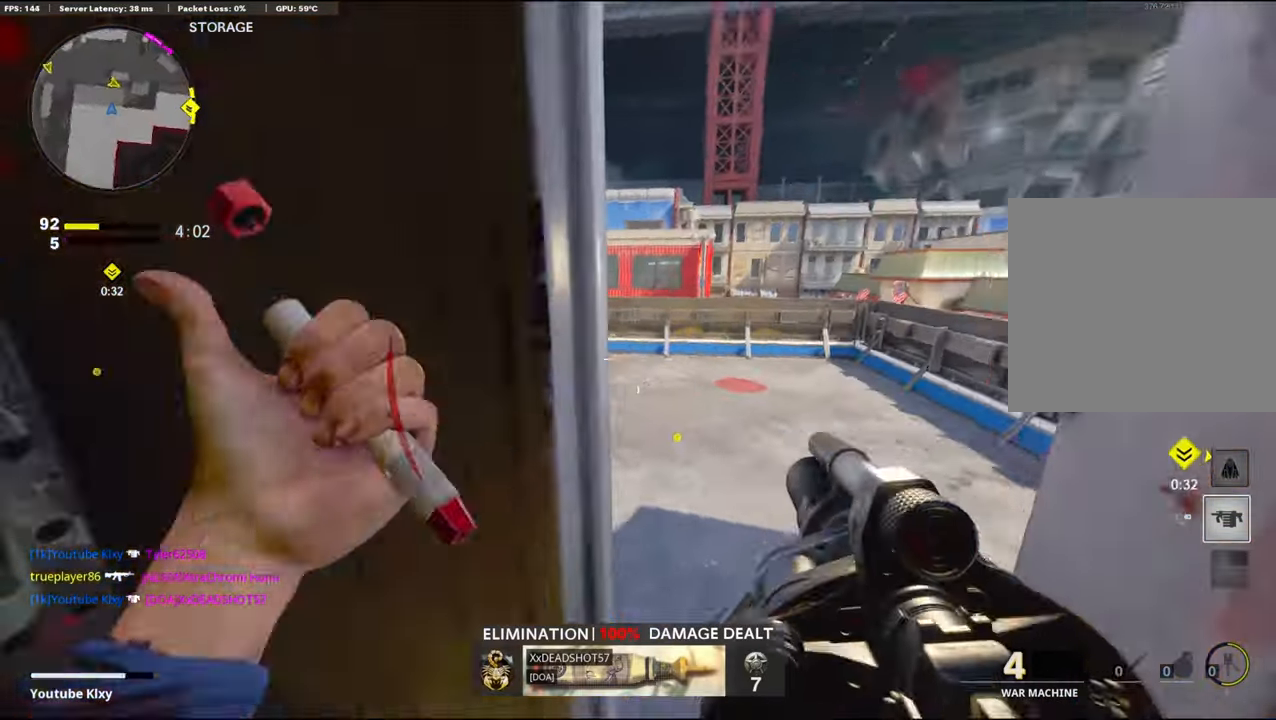
{"buttons": [], "left_stick": "left", "right_stick": "left", "events": [[100, "left_stick", "up-left"], [150, "right_stick", "center"], [200, "left_stick", "left"], [316, "left_stick", "up-left"], [450, "right_stick", "left"], [483, "left_stick", "left"]]}
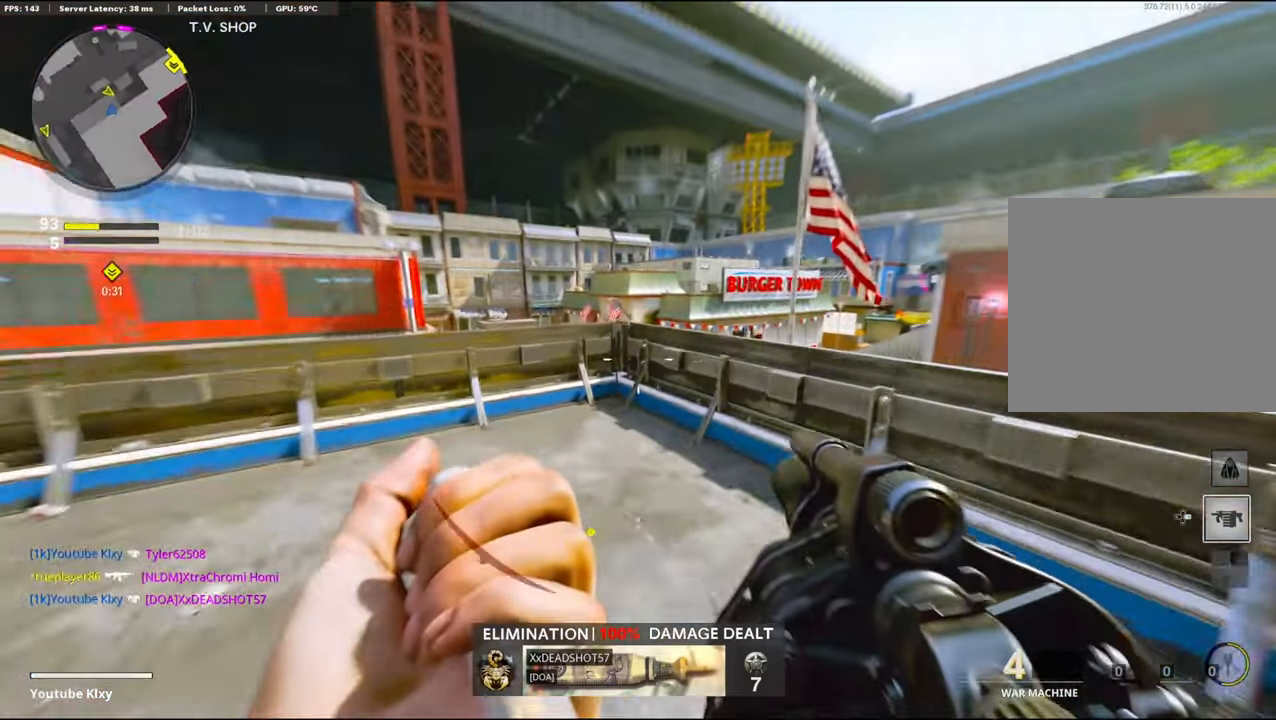
{"buttons": ["R3"], "left_stick": "down-left", "right_stick": "up-right", "events": [[100, "left_stick", "up-left"], [100, "right_stick", "center"], [383, "left_stick", "down-left"], [500, "R3", "down"], [500, "right_stick", "up-right"]]}
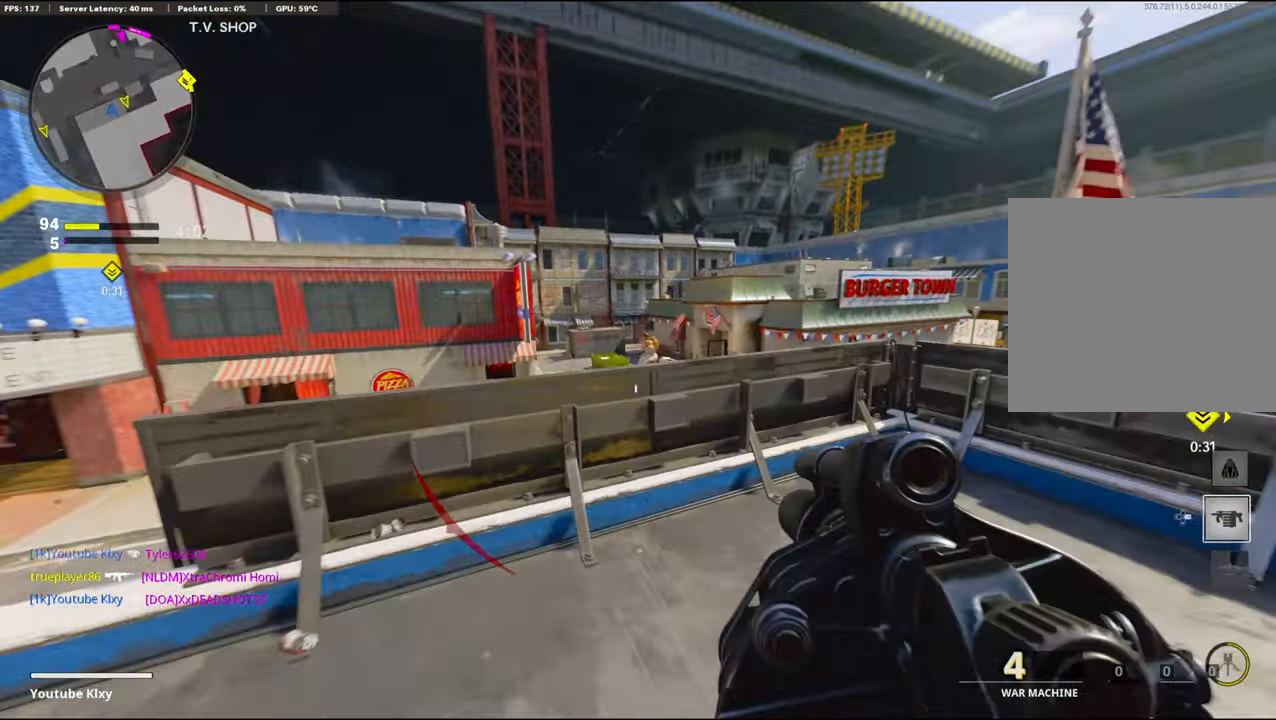
{"buttons": [], "left_stick": "up-left", "right_stick": "center", "events": [[333, "left_stick", "up-left"], [366, "L3", "down"], [366, "right_stick", "center"], [416, "R3", "up"], [500, "L3", "up"]]}
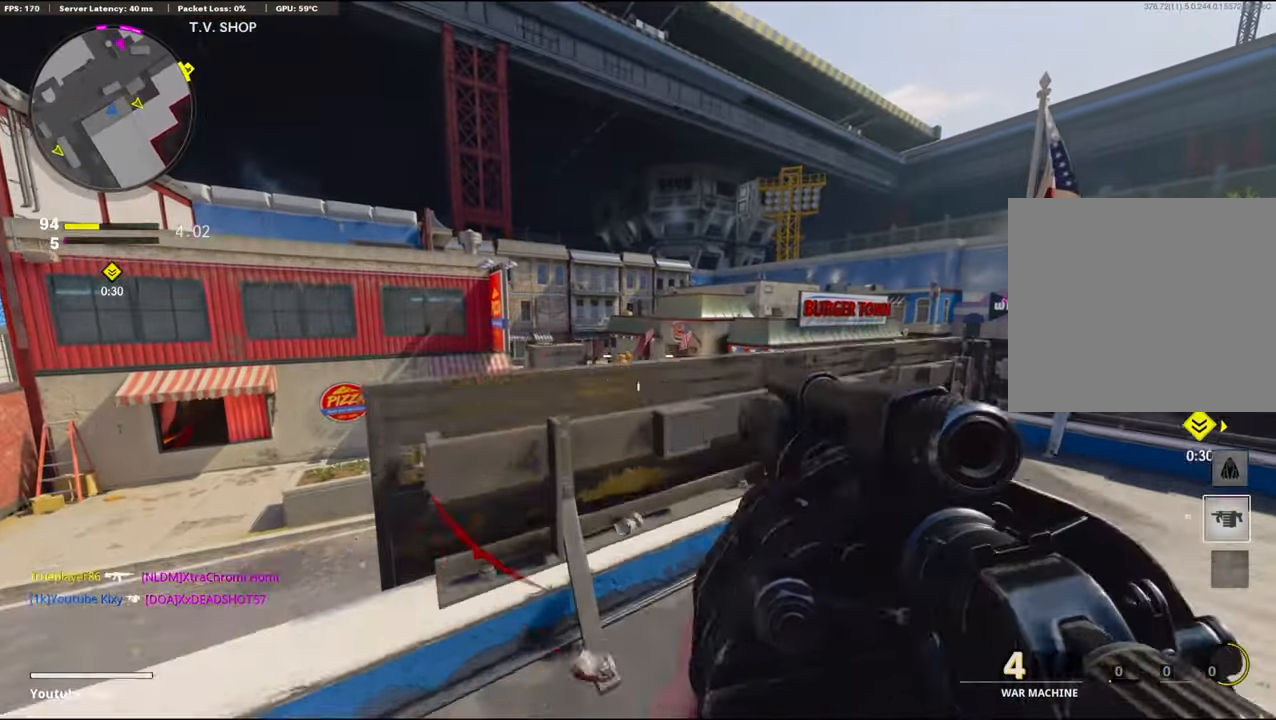
{"buttons": ["R3"], "left_stick": "down-right", "right_stick": "center", "events": [[16, "left_stick", "center"], [100, "left_stick", "down"], [116, "R3", "down"], [300, "left_stick", "down-right"]]}
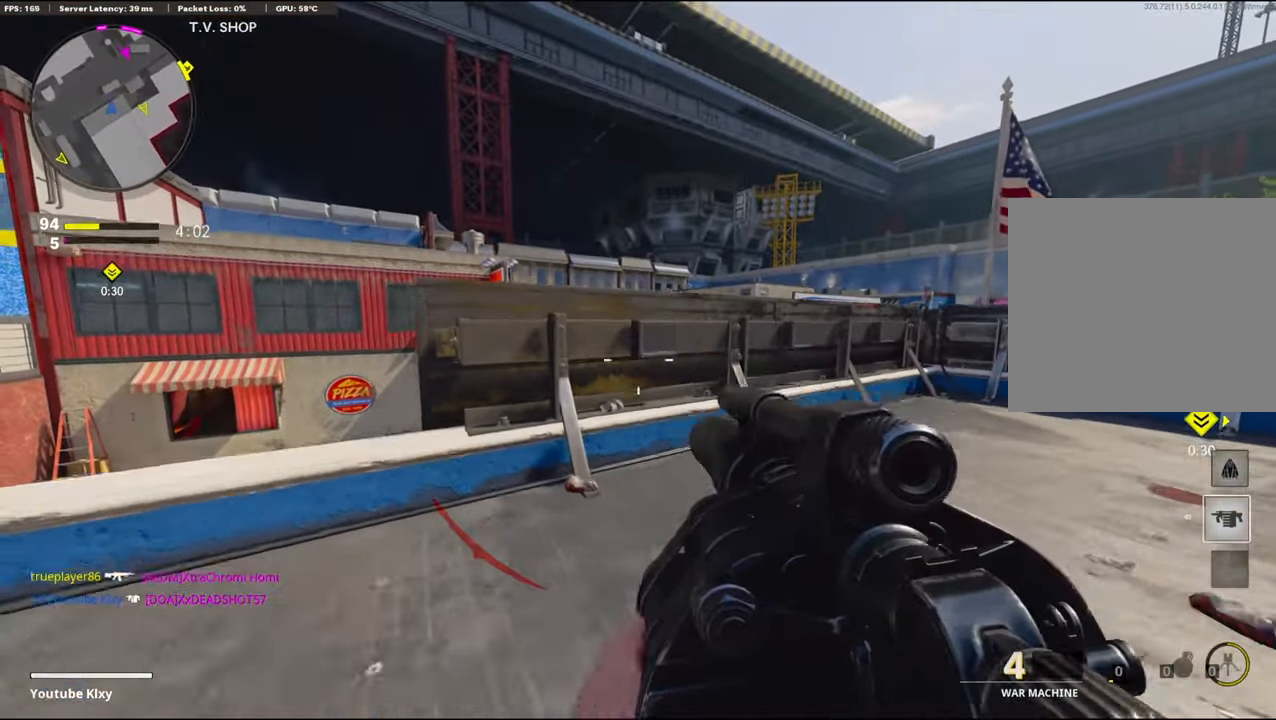
{"buttons": ["L1"], "left_stick": "down-left", "right_stick": "center", "events": [[16, "R3", "up"], [16, "left_stick", "up-right"], [33, "L3", "down"], [66, "left_stick", "up"], [233, "right_stick", "up"], [250, "L3", "up"], [267, "L1", "down"], [350, "left_stick", "down-left"], [350, "right_stick", "center"]]}
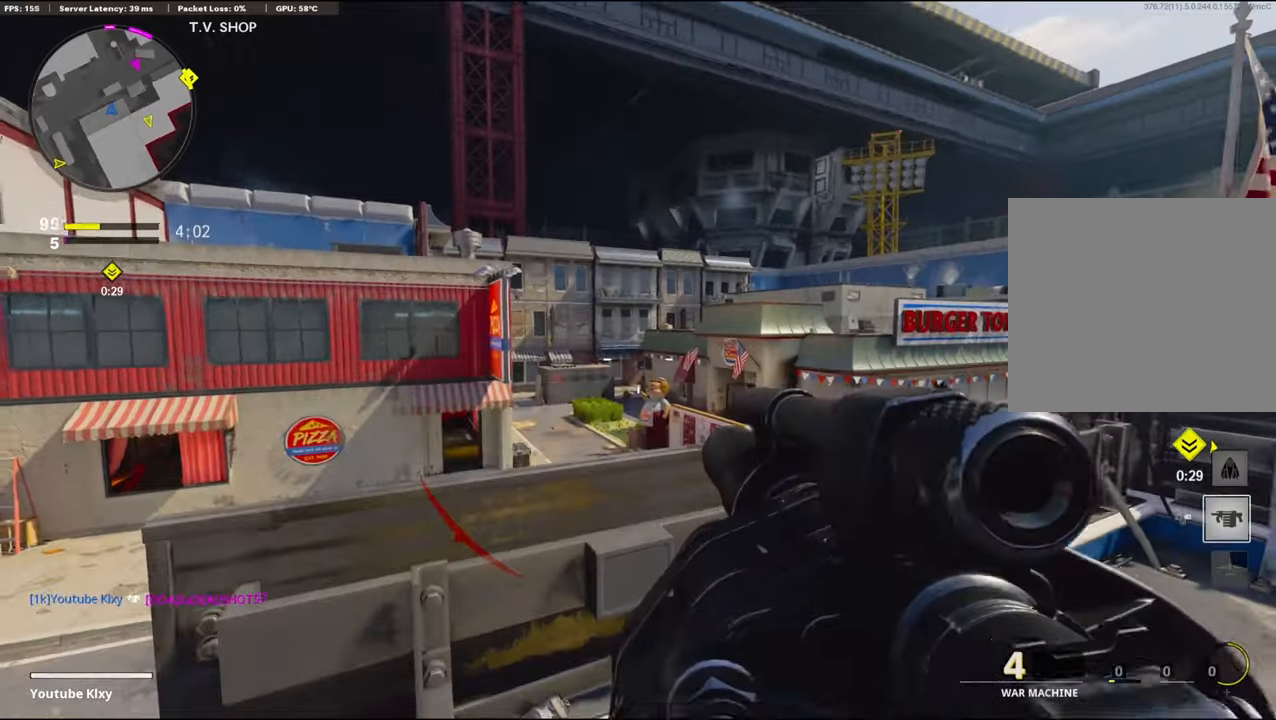
{"buttons": ["R3"], "left_stick": "right", "right_stick": "center", "events": [[250, "left_stick", "right"], [267, "L1", "up"], [267, "right_stick", "down"], [300, "R1", "down"], [367, "right_stick", "center"], [417, "R1", "up"], [500, "R3", "down"]]}
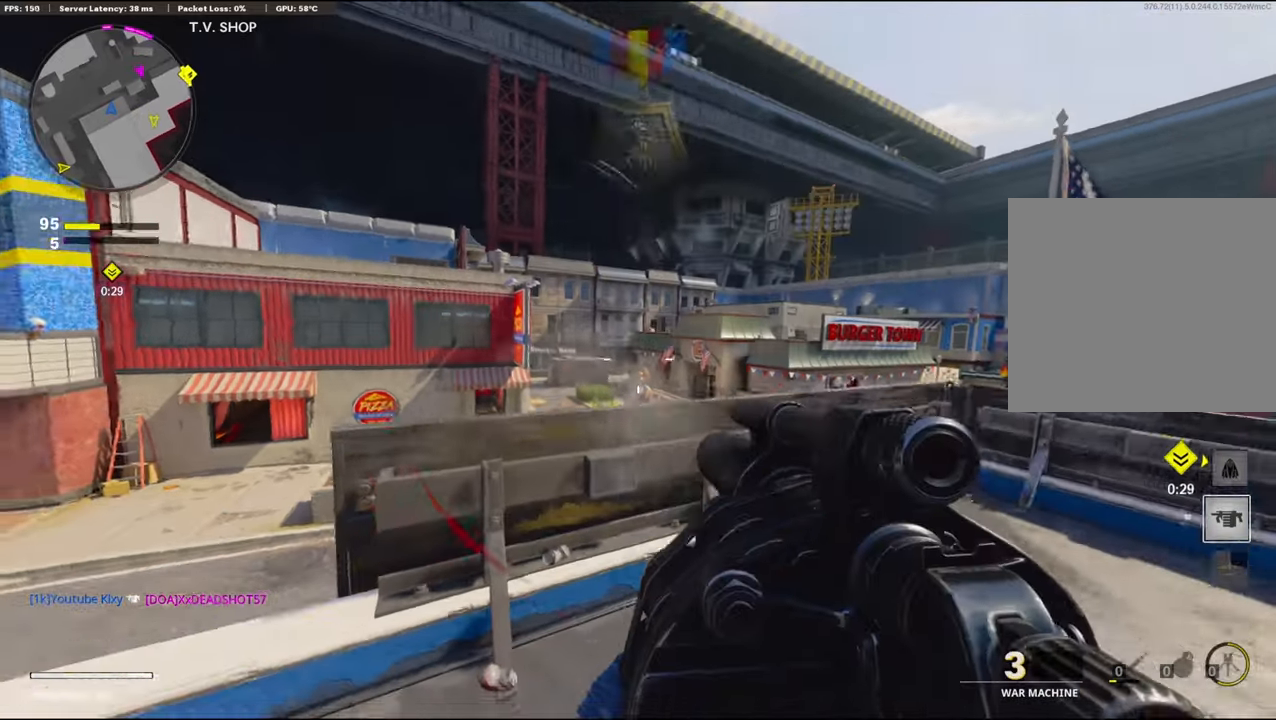
{"buttons": ["L3"], "left_stick": "up", "right_stick": "right", "events": [[83, "right_stick", "right"], [167, "left_stick", "up-right"], [250, "L3", "down"], [300, "left_stick", "up"], [317, "R3", "up"], [333, "L3", "up"], [367, "right_stick", "center"], [450, "L3", "down"], [500, "right_stick", "right"]]}
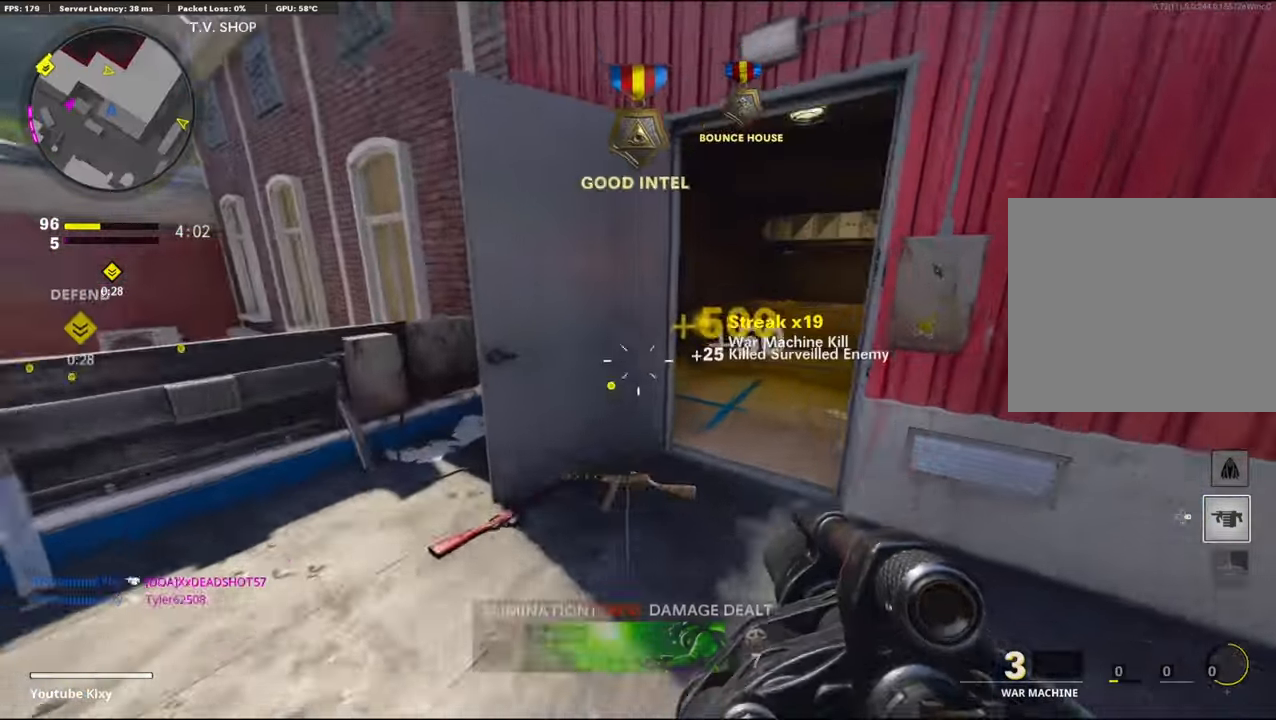
{"buttons": [], "left_stick": "up", "right_stick": "center", "events": [[33, "L3", "up"], [200, "right_stick", "center"], [250, "right_stick", "right"], [450, "right_stick", "center"]]}
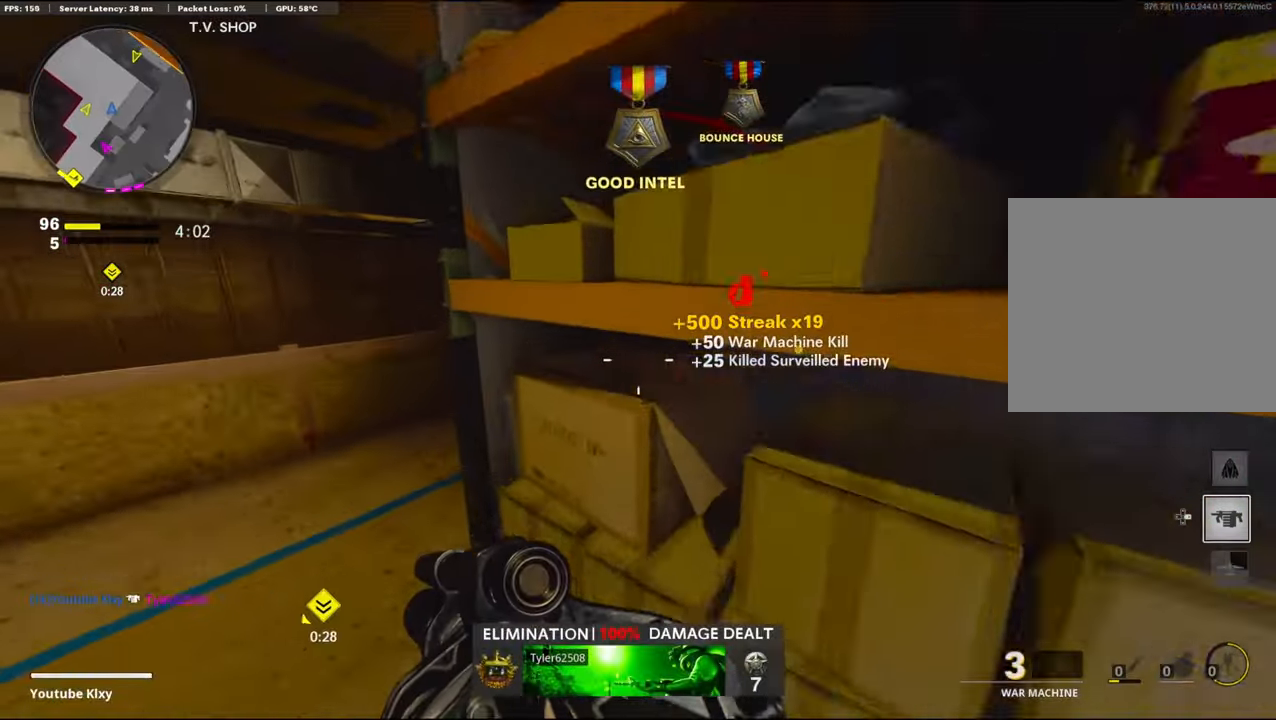
{"buttons": [], "left_stick": "up", "right_stick": "center", "events": [[167, "right_stick", "right"], [217, "right_stick", "down-right"], [367, "right_stick", "center"]]}
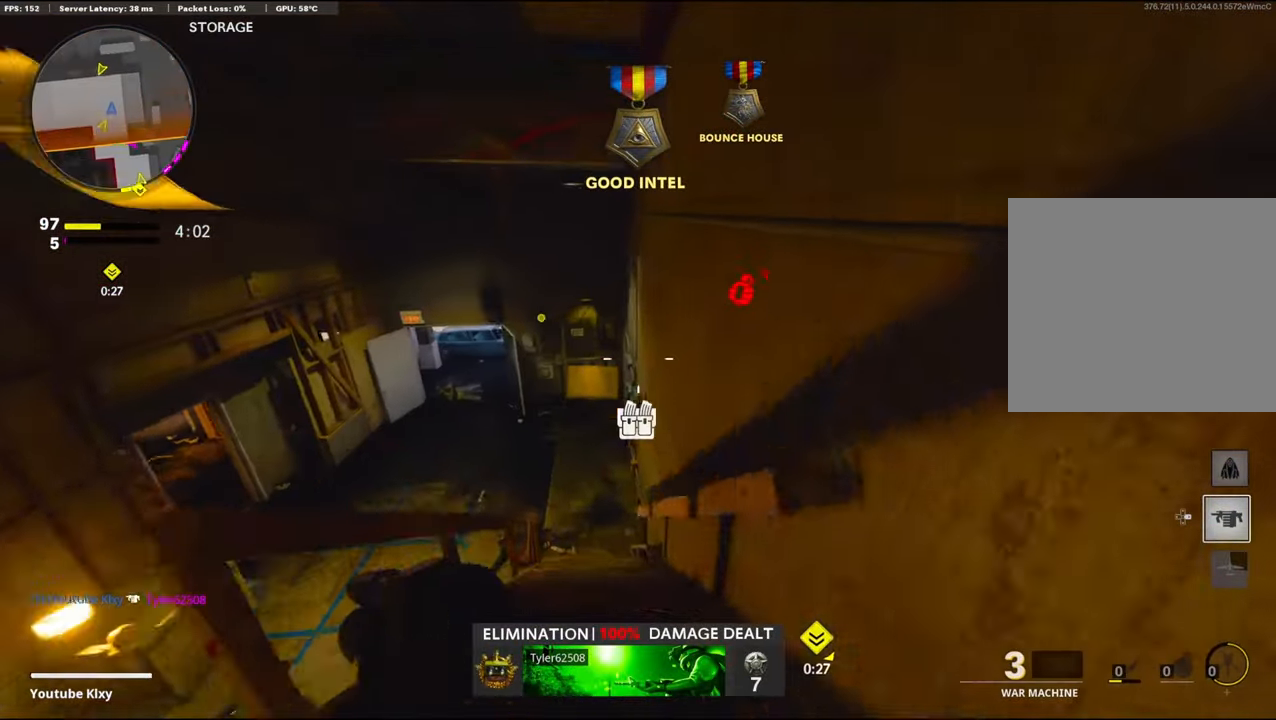
{"buttons": [], "left_stick": "up", "right_stick": "center", "events": [[233, "TRIANGLE", "down"], [283, "TRIANGLE", "up"]]}
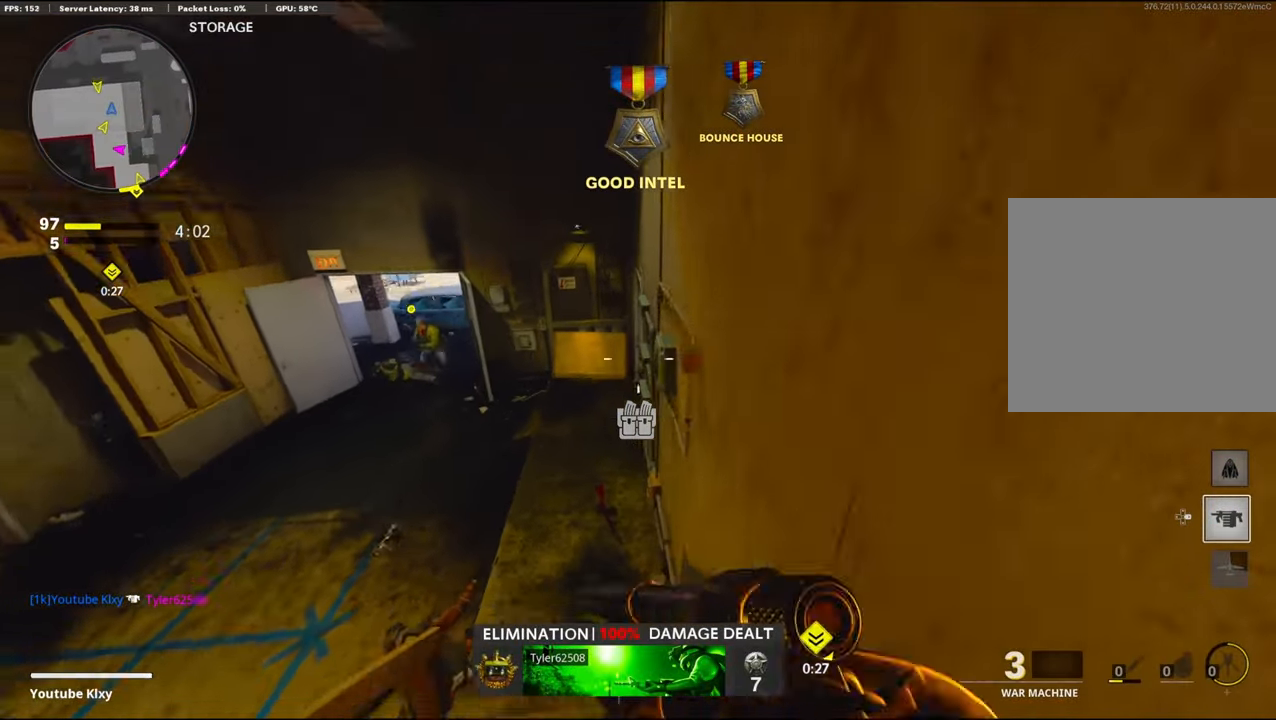
{"buttons": [], "left_stick": "left", "right_stick": "center", "events": [[117, "right_stick", "left"], [300, "right_stick", "up-left"], [333, "left_stick", "left"], [483, "right_stick", "center"]]}
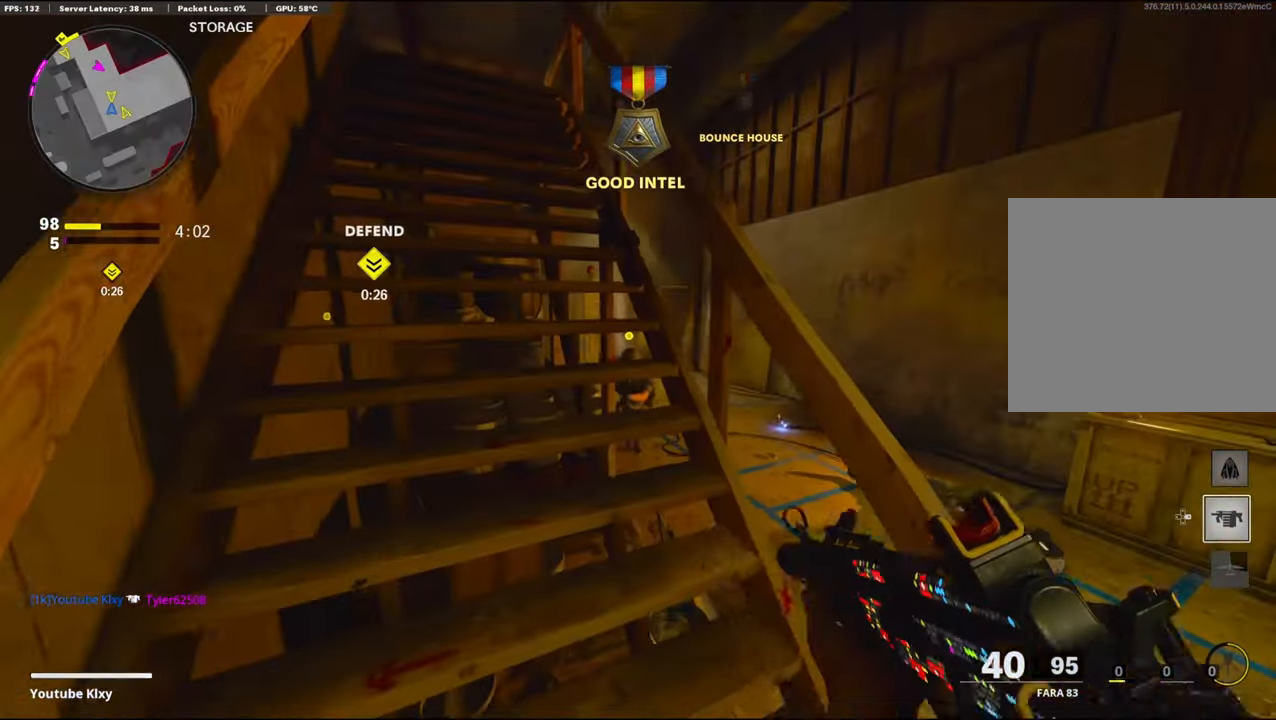
{"buttons": ["L1"], "left_stick": "left", "right_stick": "center", "events": [[33, "left_stick", "center"], [83, "left_stick", "right"], [200, "right_stick", "left"], [317, "right_stick", "center"], [367, "L1", "down"], [400, "left_stick", "left"]]}
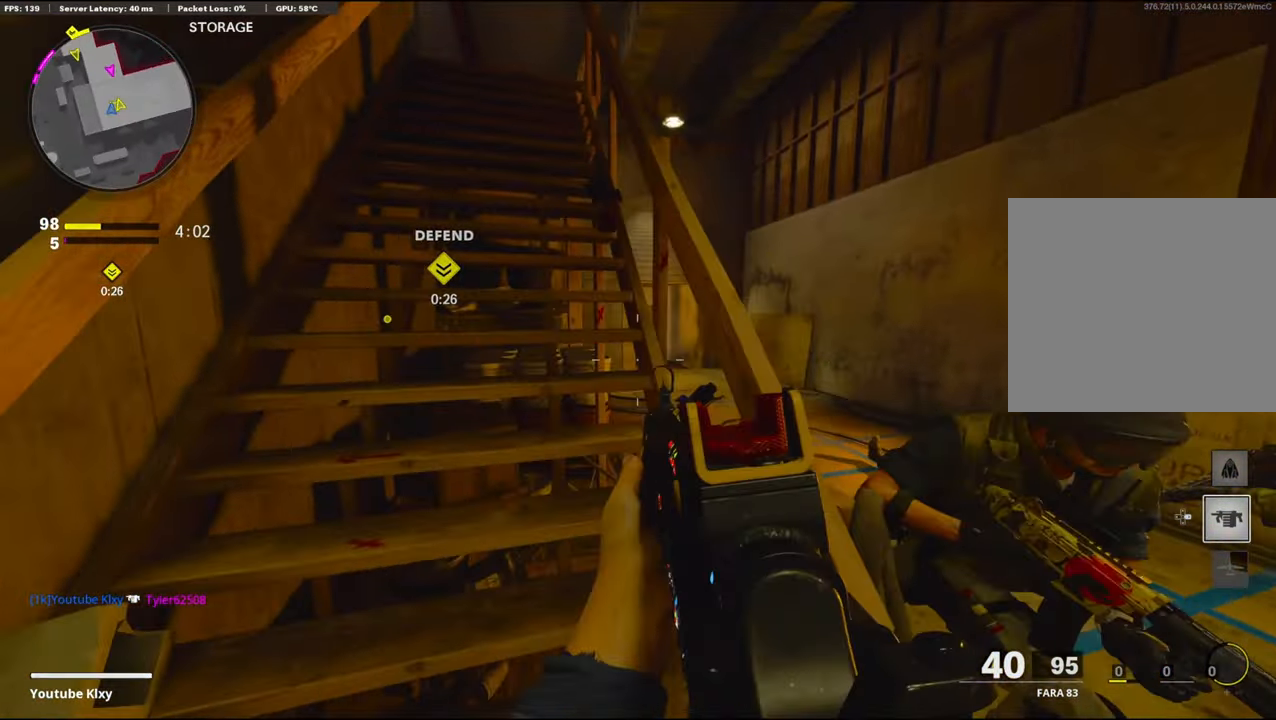
{"buttons": ["L1", "R1"], "left_stick": "right", "right_stick": "left", "events": [[33, "right_stick", "up"], [50, "left_stick", "center"], [100, "left_stick", "right"], [200, "right_stick", "center"], [267, "left_stick", "left"], [300, "right_stick", "right"], [367, "R1", "down"], [400, "left_stick", "right"], [467, "right_stick", "left"]]}
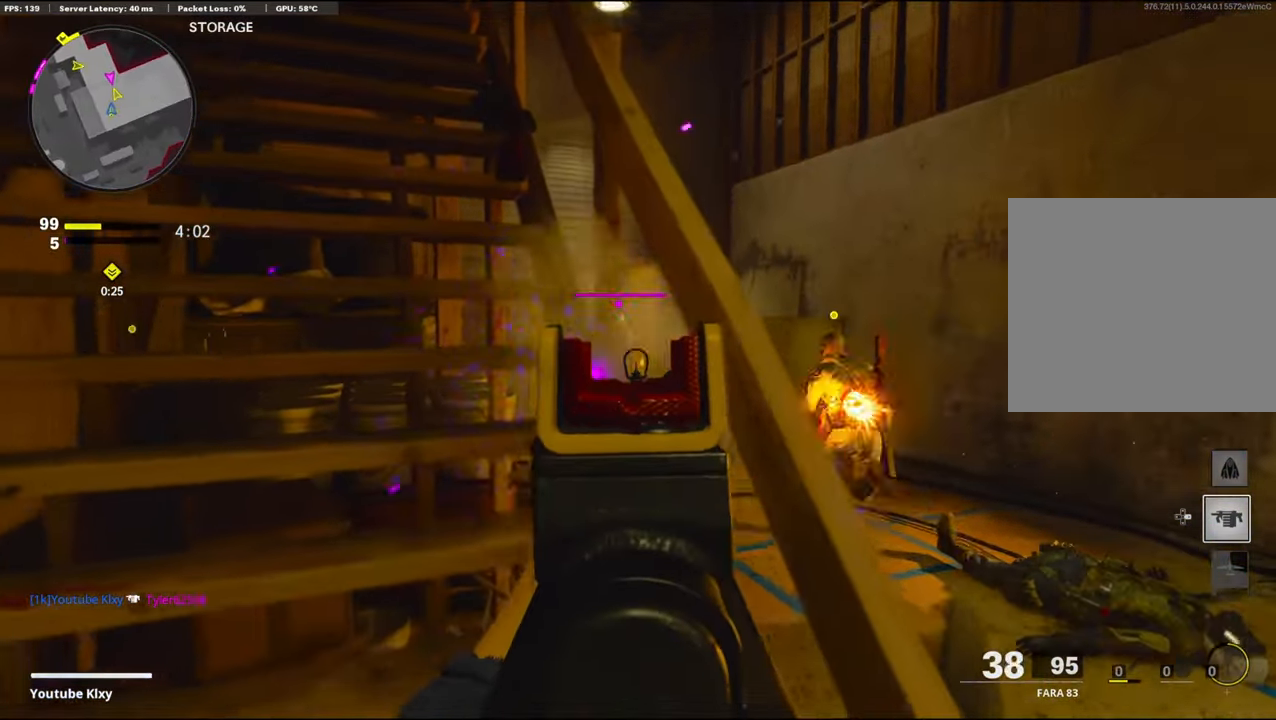
{"buttons": ["L1", "R1"], "left_stick": "left", "right_stick": "center", "events": [[67, "right_stick", "center"], [117, "right_stick", "right"], [200, "right_stick", "center"], [400, "right_stick", "up"], [417, "left_stick", "left"], [483, "right_stick", "center"]]}
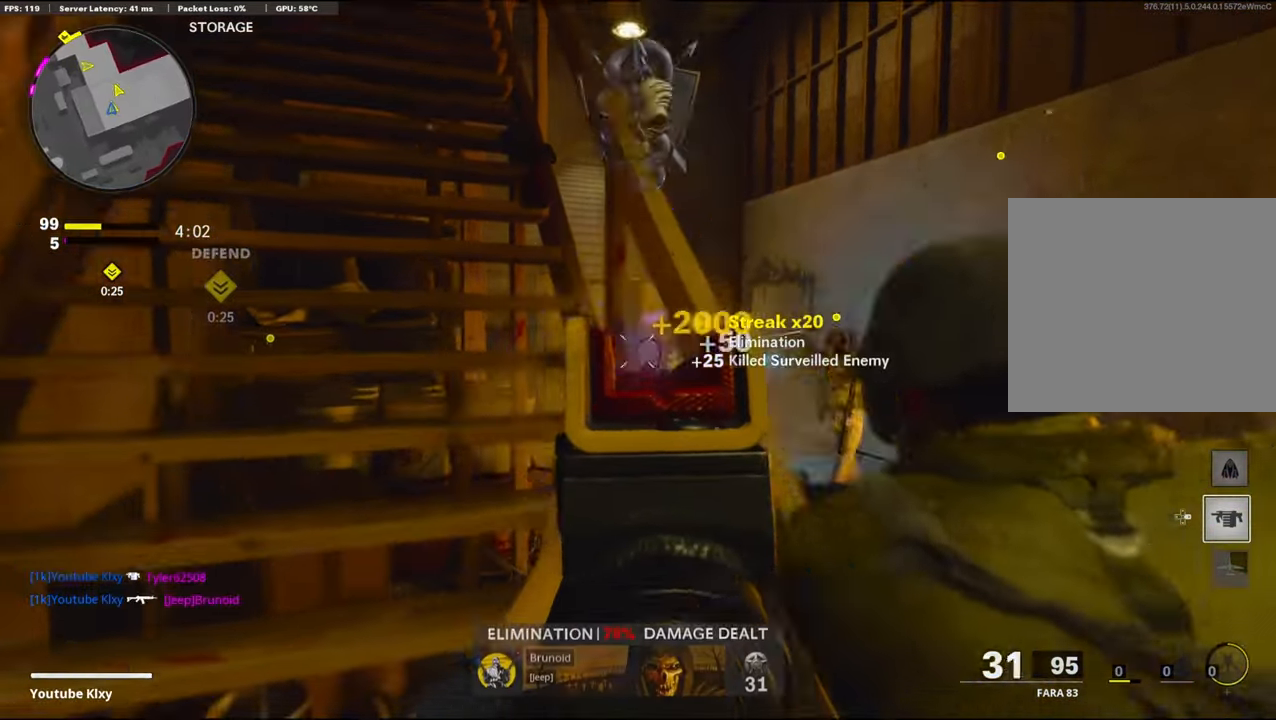
{"buttons": [], "left_stick": "down-right", "right_stick": "down", "events": [[67, "right_stick", "right"], [217, "right_stick", "center"], [250, "L1", "up"], [284, "SQUARE", "down"], [300, "R1", "up"], [317, "SQUARE", "up"], [334, "left_stick", "up"], [384, "left_stick", "center"], [434, "left_stick", "down-right"], [484, "right_stick", "down"]]}
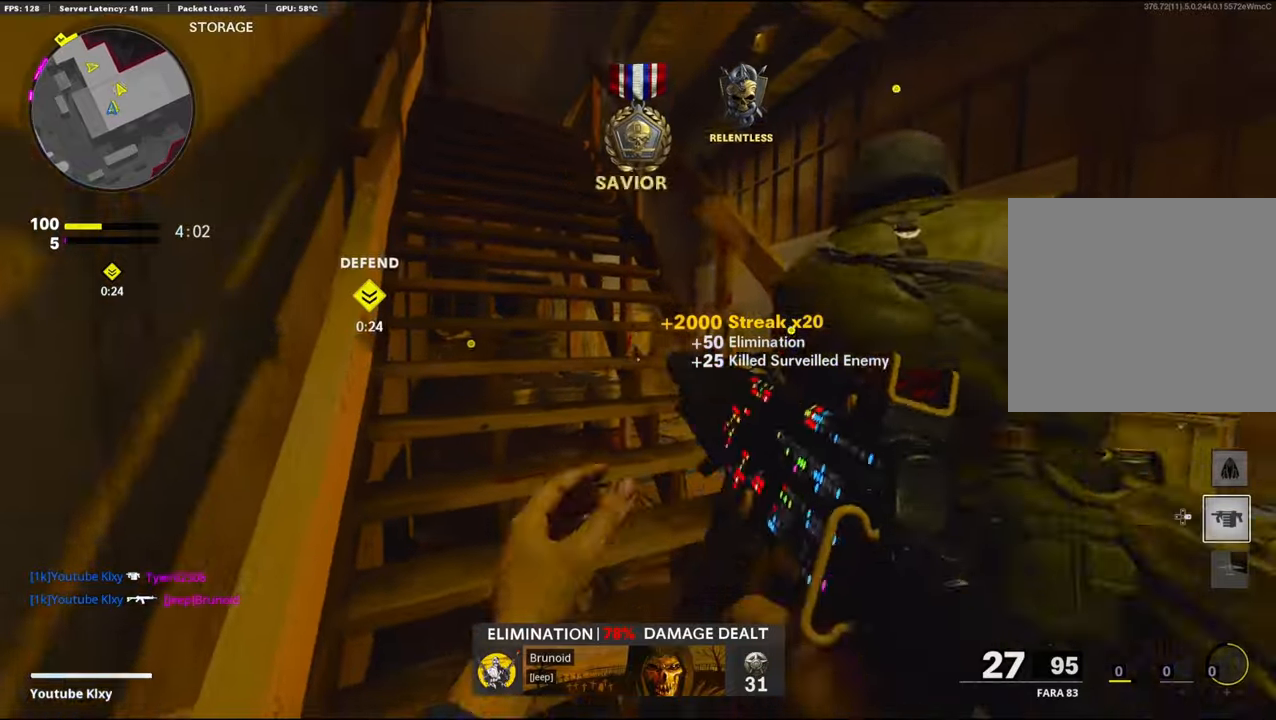
{"buttons": [], "left_stick": "up-right", "right_stick": "center", "events": [[50, "right_stick", "right"], [134, "left_stick", "up-right"], [200, "right_stick", "left"], [217, "L3", "down"], [450, "right_stick", "center"], [484, "L3", "up"]]}
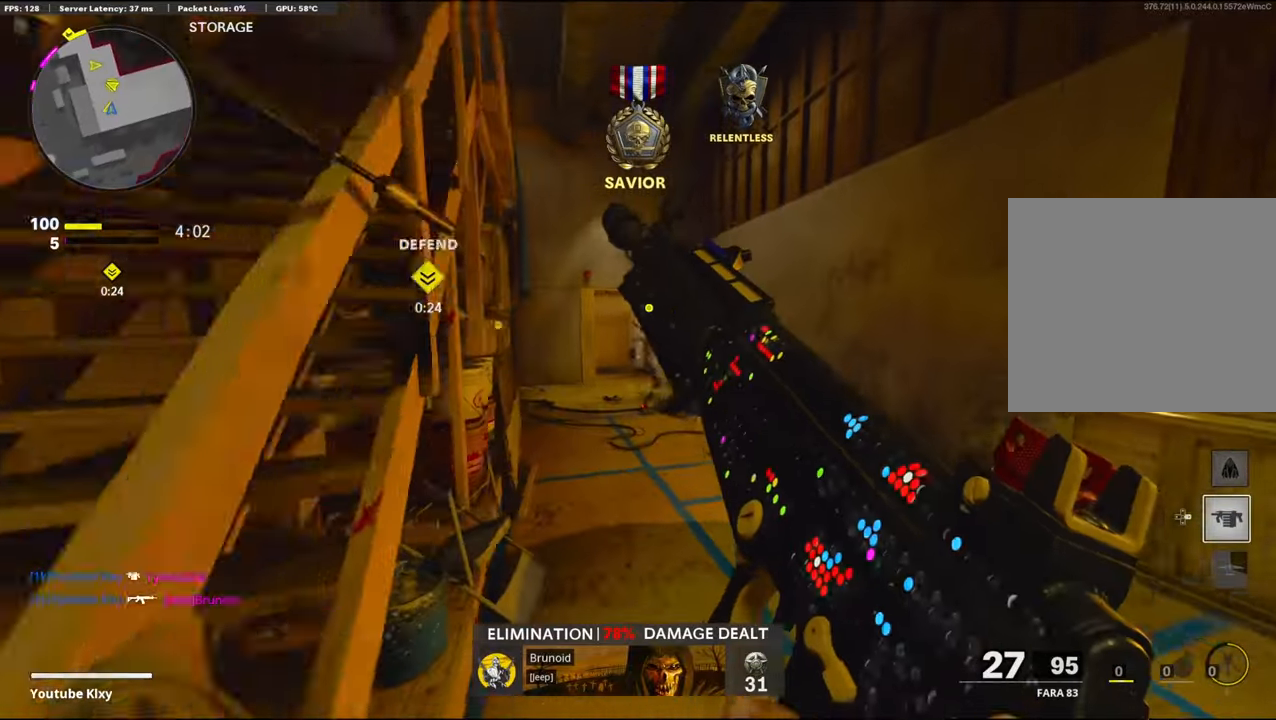
{"buttons": [], "left_stick": "up", "right_stick": "center", "events": [[117, "left_stick", "up"], [150, "right_stick", "left"], [267, "right_stick", "center"]]}
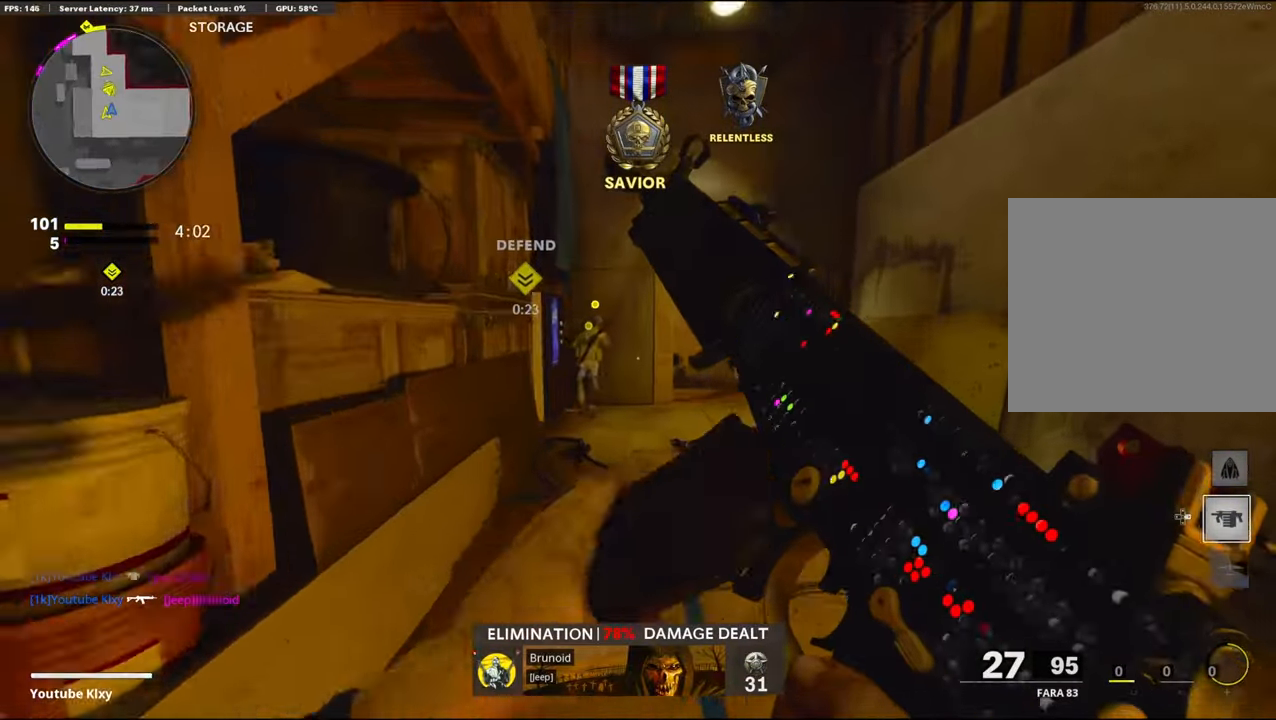
{"buttons": [], "left_stick": "up", "right_stick": "center", "events": [[17, "right_stick", "right"], [100, "right_stick", "center"]]}
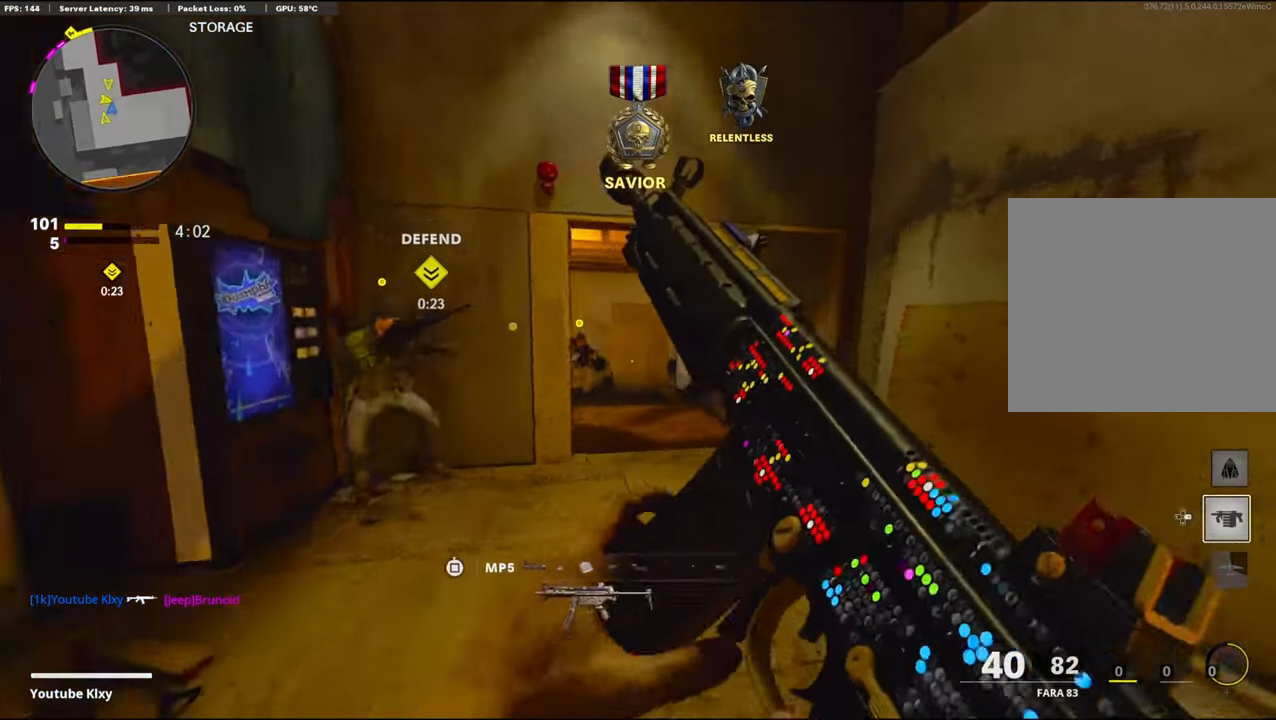
{"buttons": [], "left_stick": "up-right", "right_stick": "center", "events": [[17, "R3", "down"], [117, "R3", "up"], [117, "right_stick", "left"], [184, "R3", "down"], [184, "right_stick", "center"], [234, "DPAD_RIGHT", "down"], [300, "R3", "up"], [317, "right_stick", "left"], [334, "DPAD_RIGHT", "up"], [384, "left_stick", "up-right"], [467, "right_stick", "center"]]}
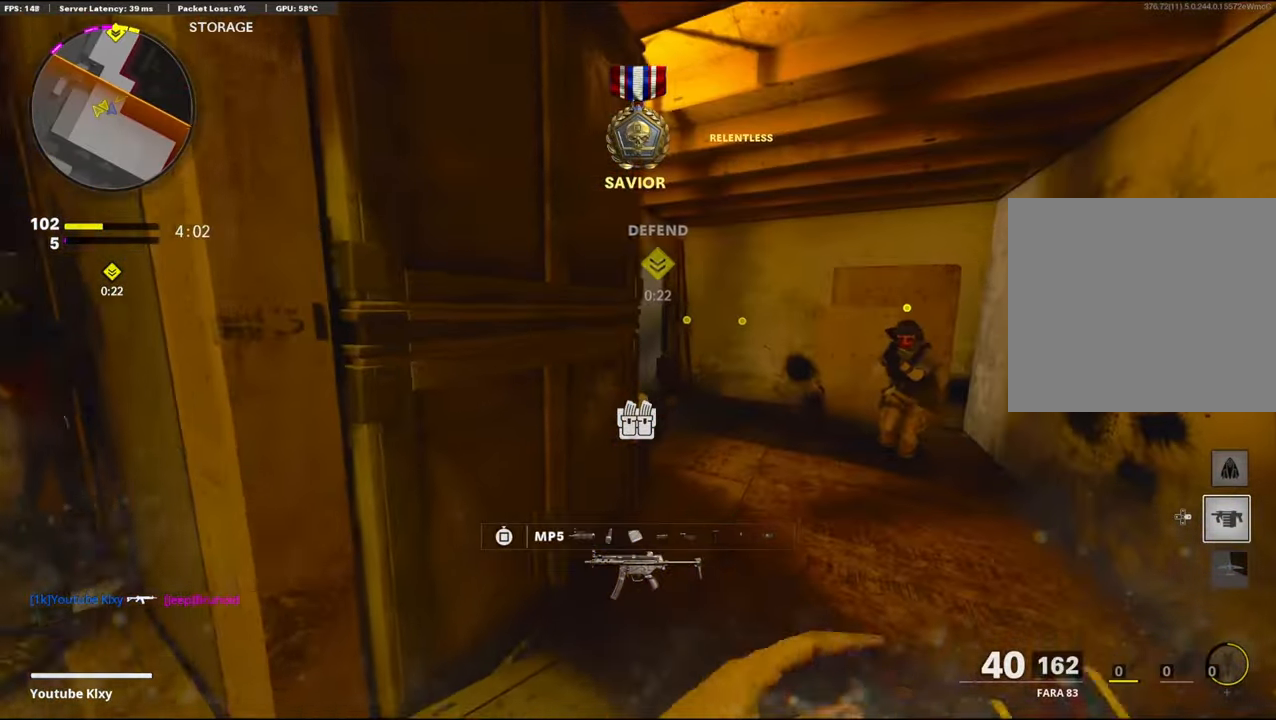
{"buttons": [], "left_stick": "up", "right_stick": "left", "events": [[100, "left_stick", "up"], [117, "right_stick", "left"], [234, "right_stick", "center"], [317, "right_stick", "left"]]}
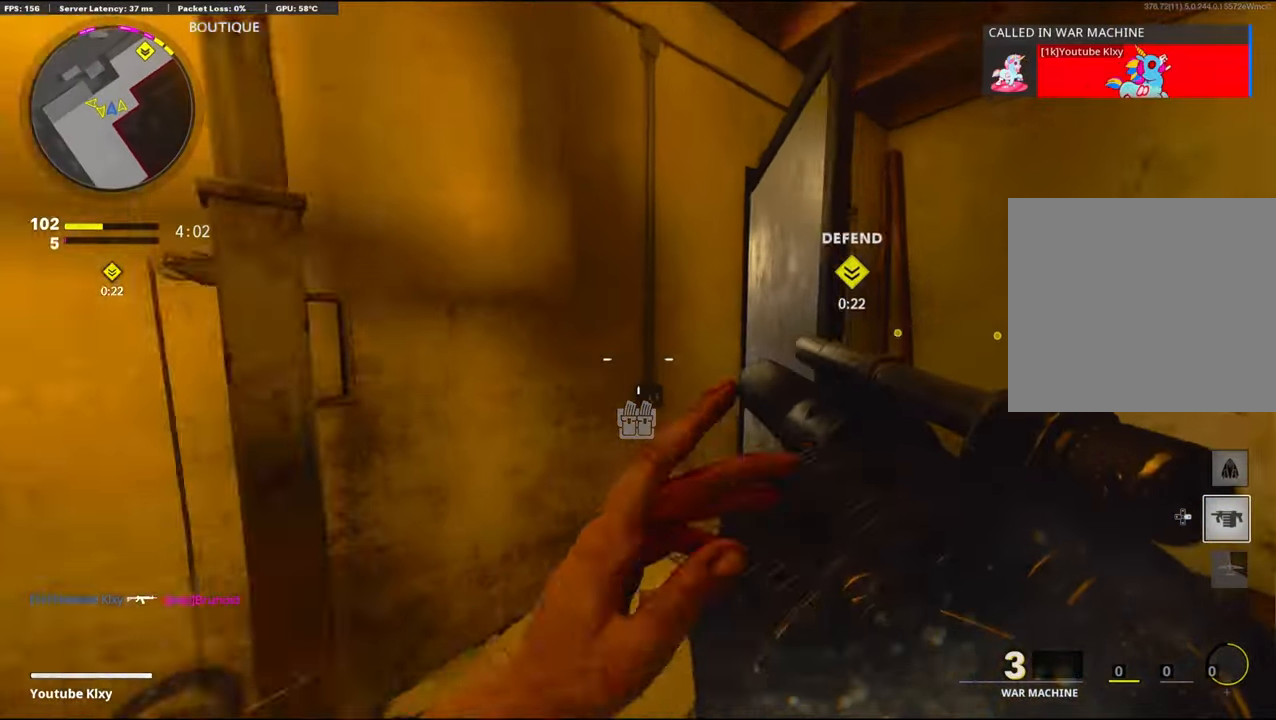
{"buttons": ["L3"], "left_stick": "up-left", "right_stick": "left", "events": [[100, "left_stick", "down-right"], [117, "right_stick", "center"], [234, "right_stick", "left"], [267, "left_stick", "down-left"], [434, "left_stick", "up-left"], [500, "L3", "down"]]}
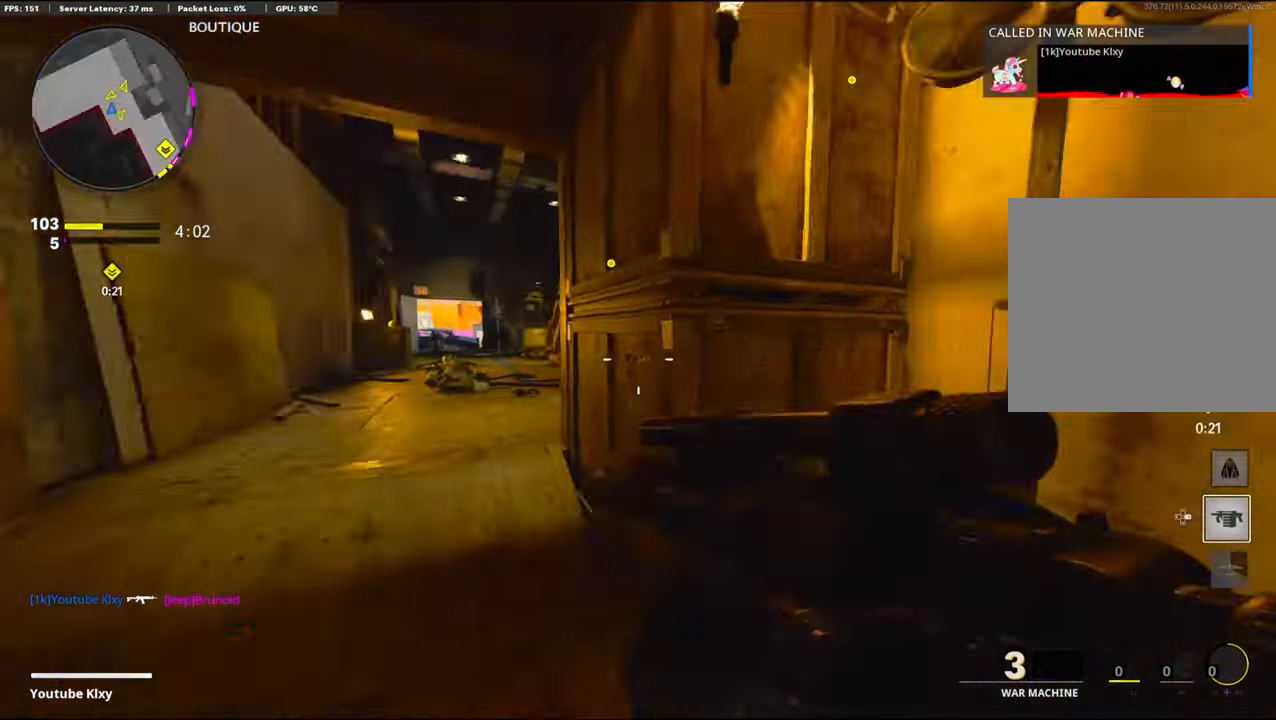
{"buttons": [], "left_stick": "up", "right_stick": "center", "events": [[67, "right_stick", "center"], [84, "L3", "up"], [100, "left_stick", "up"], [150, "TRIANGLE", "down"], [217, "TRIANGLE", "up"], [367, "right_stick", "down-right"], [484, "right_stick", "center"]]}
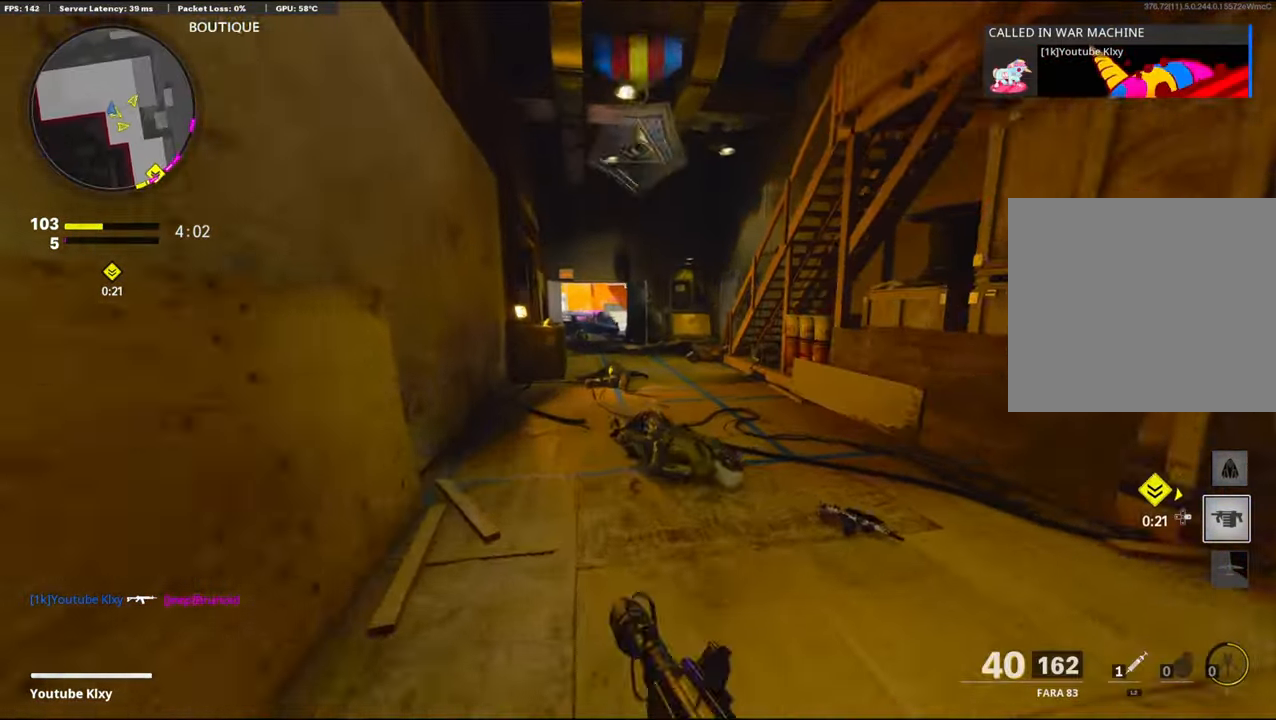
{"buttons": ["L3"], "left_stick": "up", "right_stick": "center", "events": [[100, "R3", "down"], [217, "R3", "up"], [300, "L3", "down"], [317, "R3", "down"], [400, "L3", "up"], [400, "R3", "up"], [500, "L3", "down"]]}
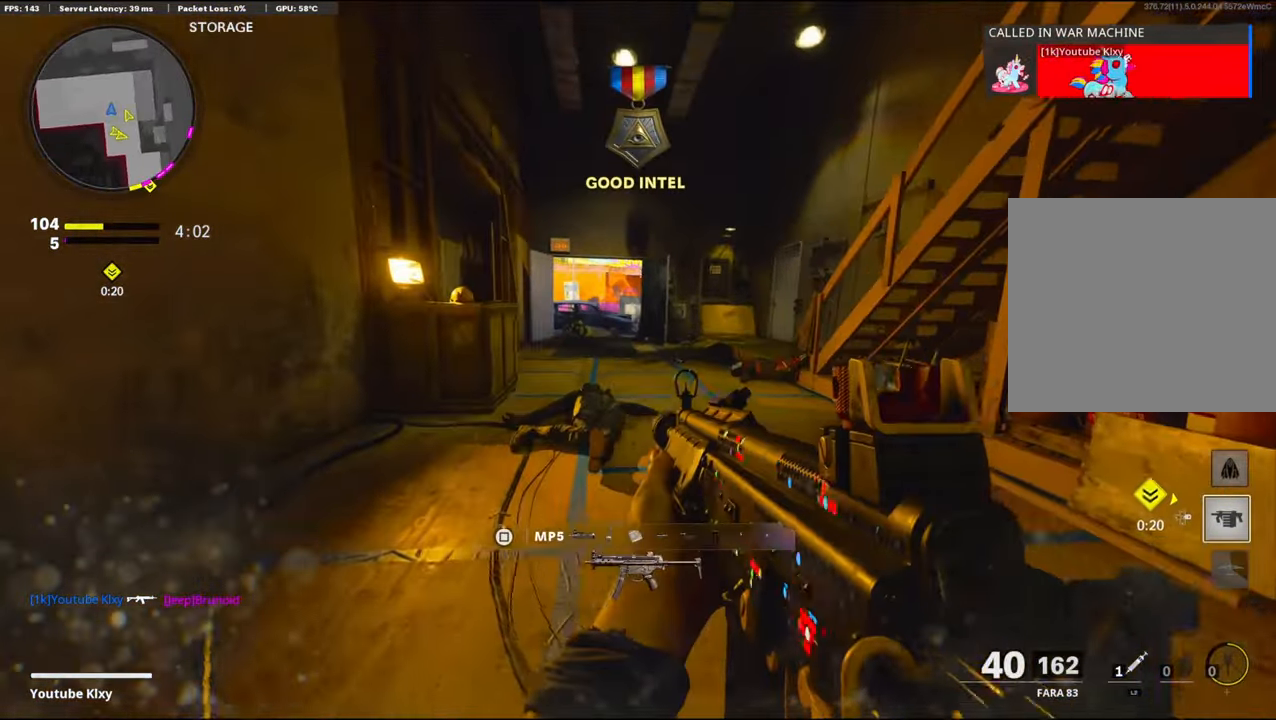
{"buttons": [], "left_stick": "up", "right_stick": "center", "events": [[134, "L3", "up"], [150, "TRIANGLE", "down"], [250, "TRIANGLE", "up"]]}
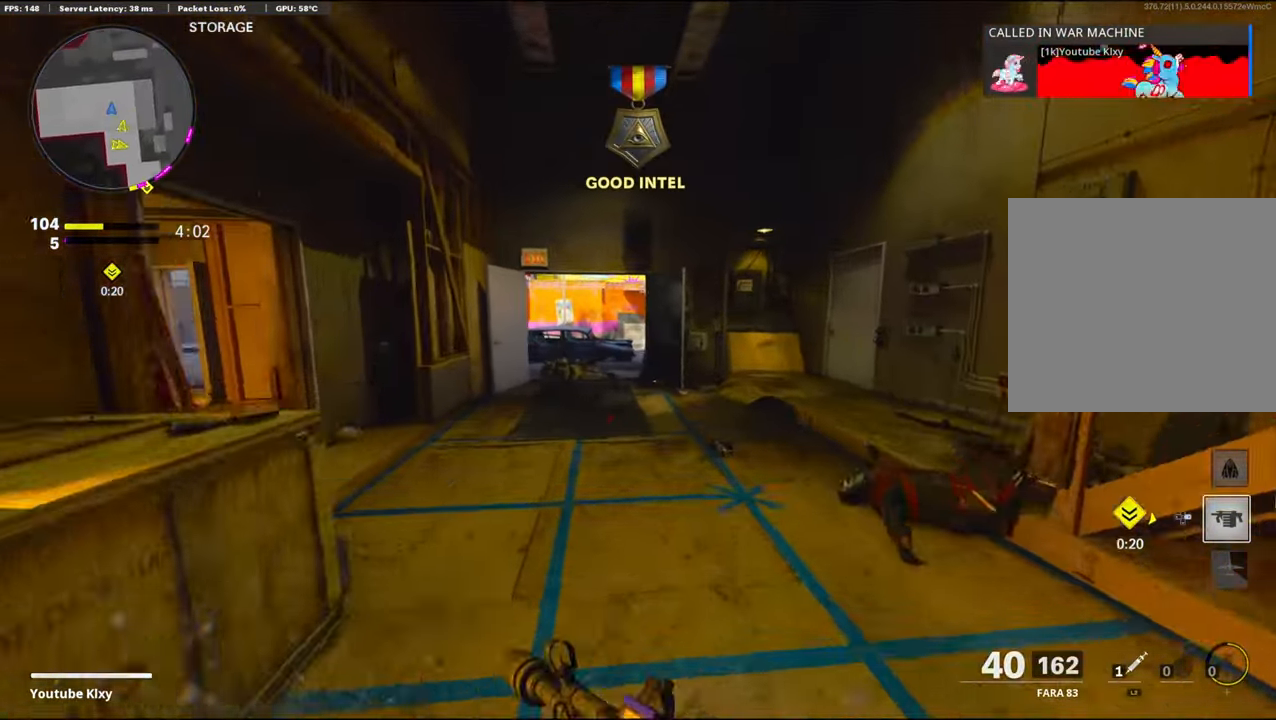
{"buttons": ["SQUARE"], "left_stick": "up", "right_stick": "center", "events": [[100, "SQUARE", "down"], [200, "SQUARE", "up"], [300, "SQUARE", "down"], [383, "SQUARE", "up"], [466, "SQUARE", "down"]]}
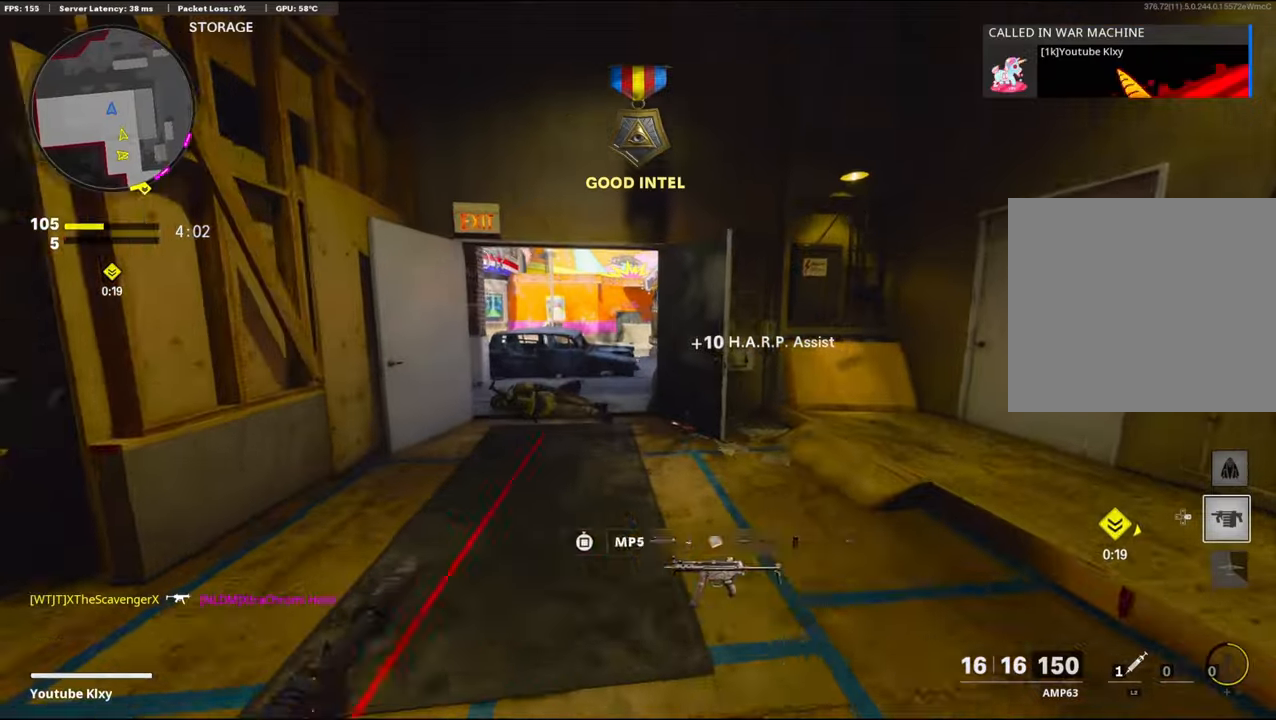
{"buttons": [], "left_stick": "up", "right_stick": "center", "events": [[33, "SQUARE", "up"]]}
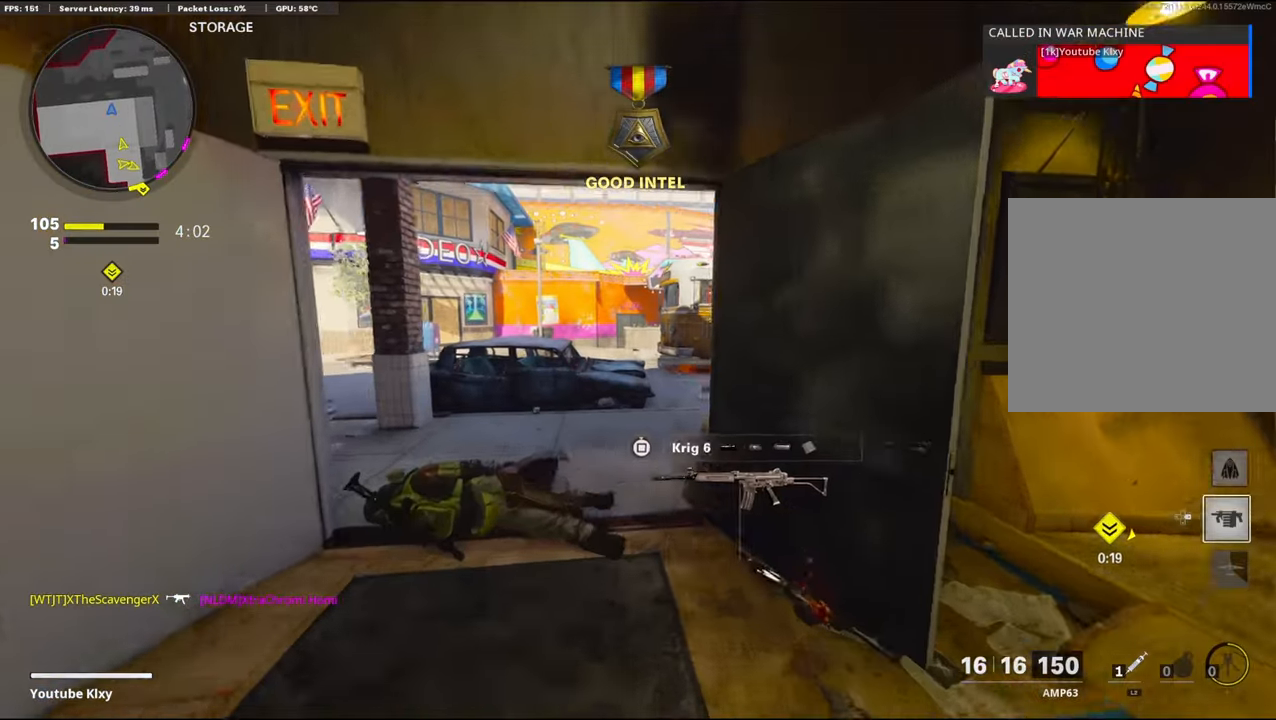
{"buttons": [], "left_stick": "up-left", "right_stick": "right", "events": [[166, "right_stick", "right"], [416, "left_stick", "up-left"]]}